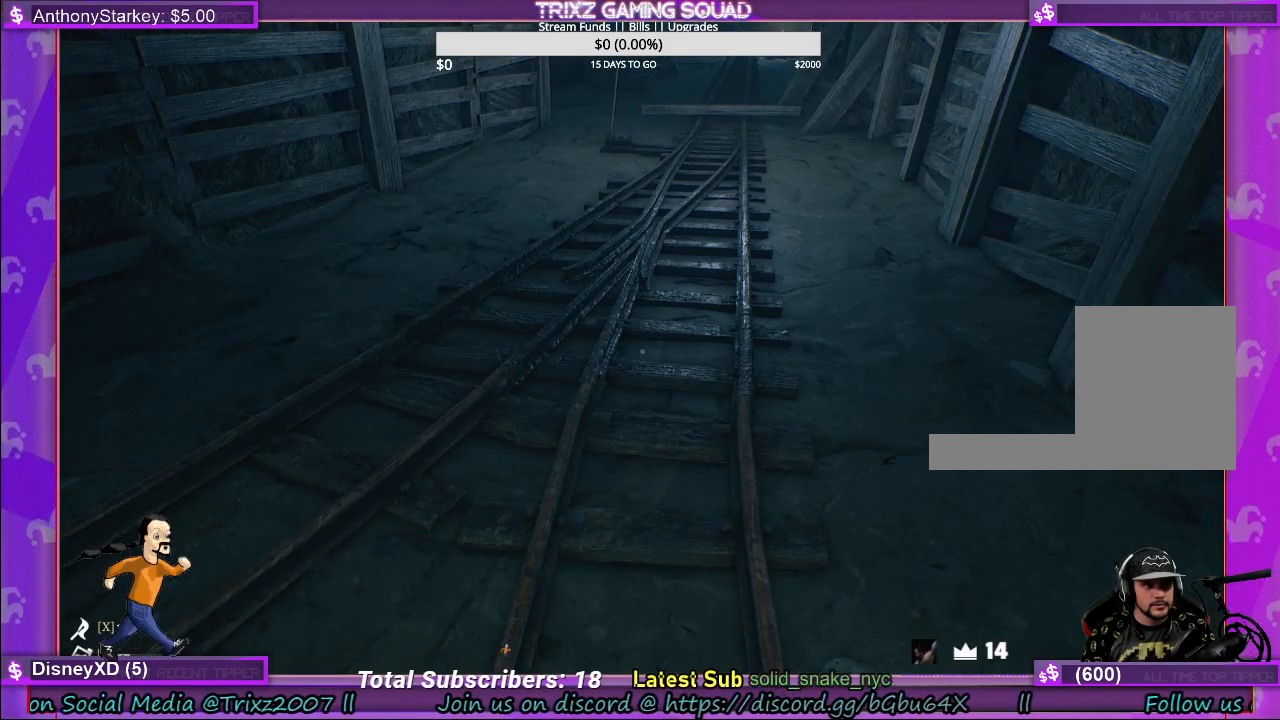
Gameplay with keyboard and mouse; each line is a JSON object with the keys and mouse buttons held at the frame after it. "events" lists presses ("down") and releases ("up") of "a", "ctrl", "d", "e", "f", "q", "r", "s", "shift", "space", "tab", "w", "mouse_left", "mouse_wheel", "mouse_right" and "mouse_mb4" between this image and that frame as [ms after this image, input, new state], when the widget could be followed in between. "mouse_left", "mouse_wheel", "mouse_right", "mouse_mb4" = the "left", "wheel", "right", "mb4" buttons of the "mouse" list. No other keys are recorded. "wheel" means that the mouse wheel is clicked or scrolled. Mouse movement is not recorded.
{"keys": [], "mouse": [], "events": []}
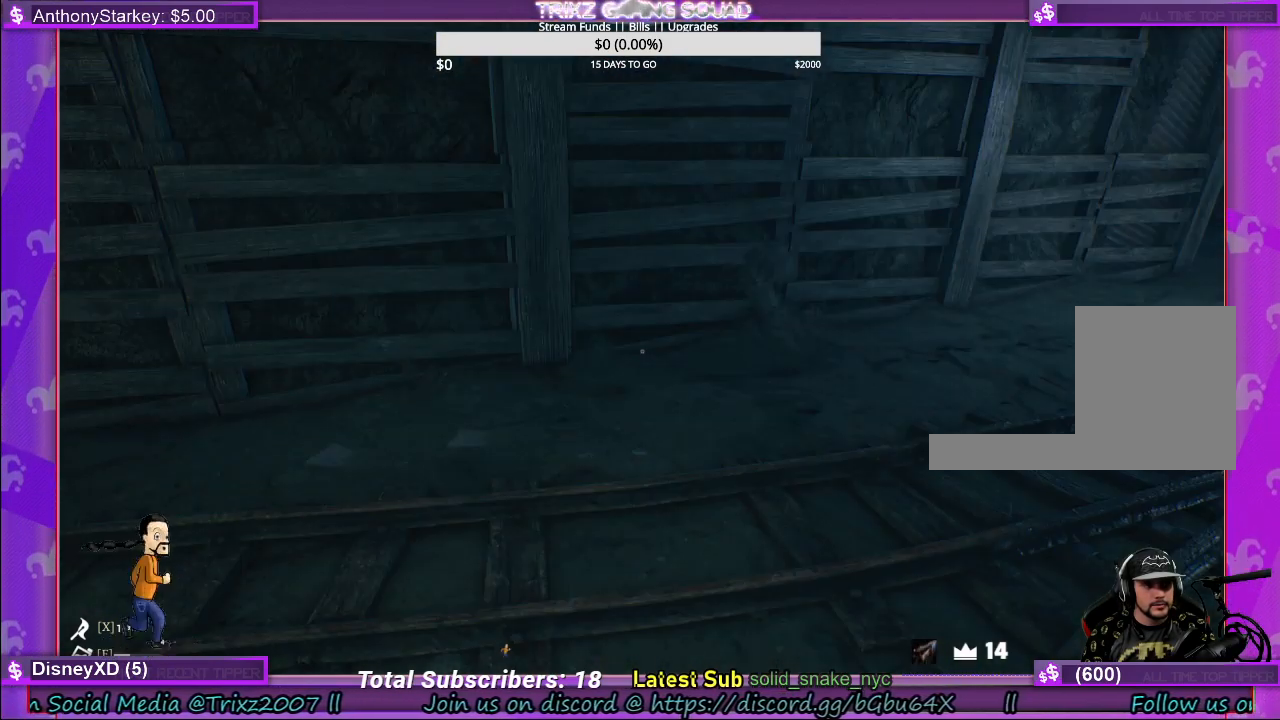
{"keys": [], "mouse": [], "events": []}
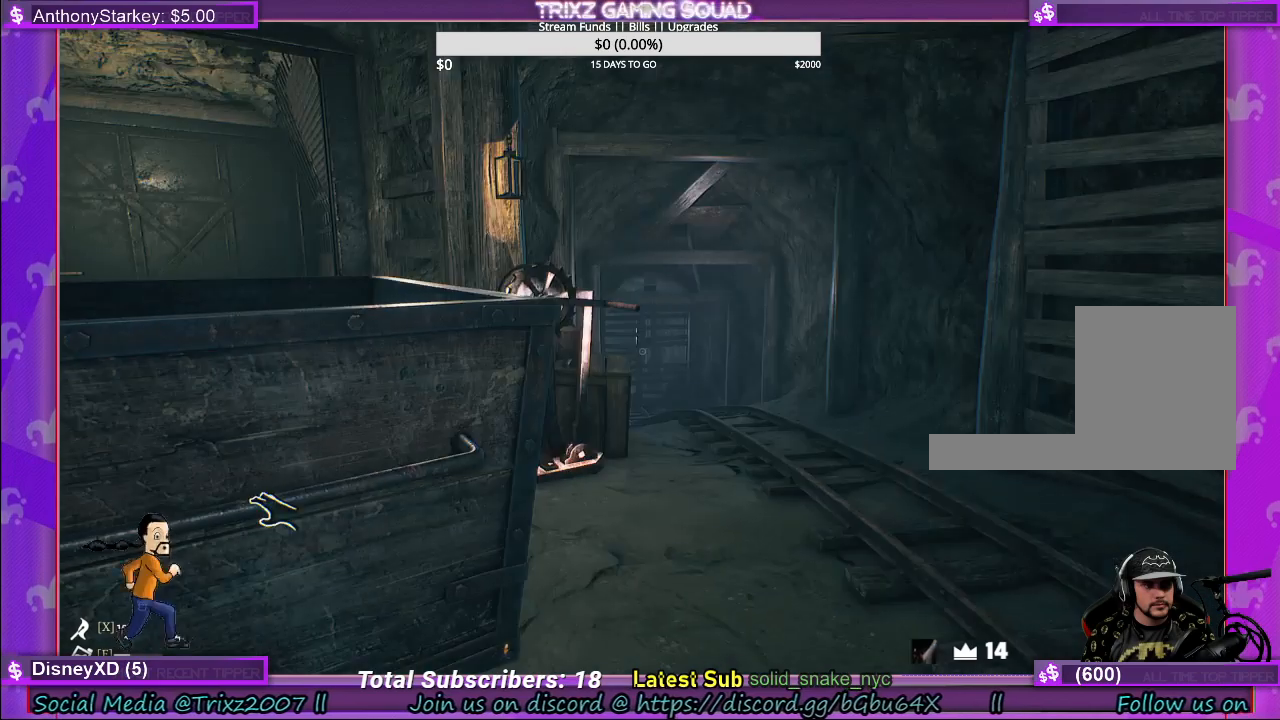
{"keys": ["d", "w"], "mouse": [], "events": [[367, "w", "down"], [433, "d", "down"]]}
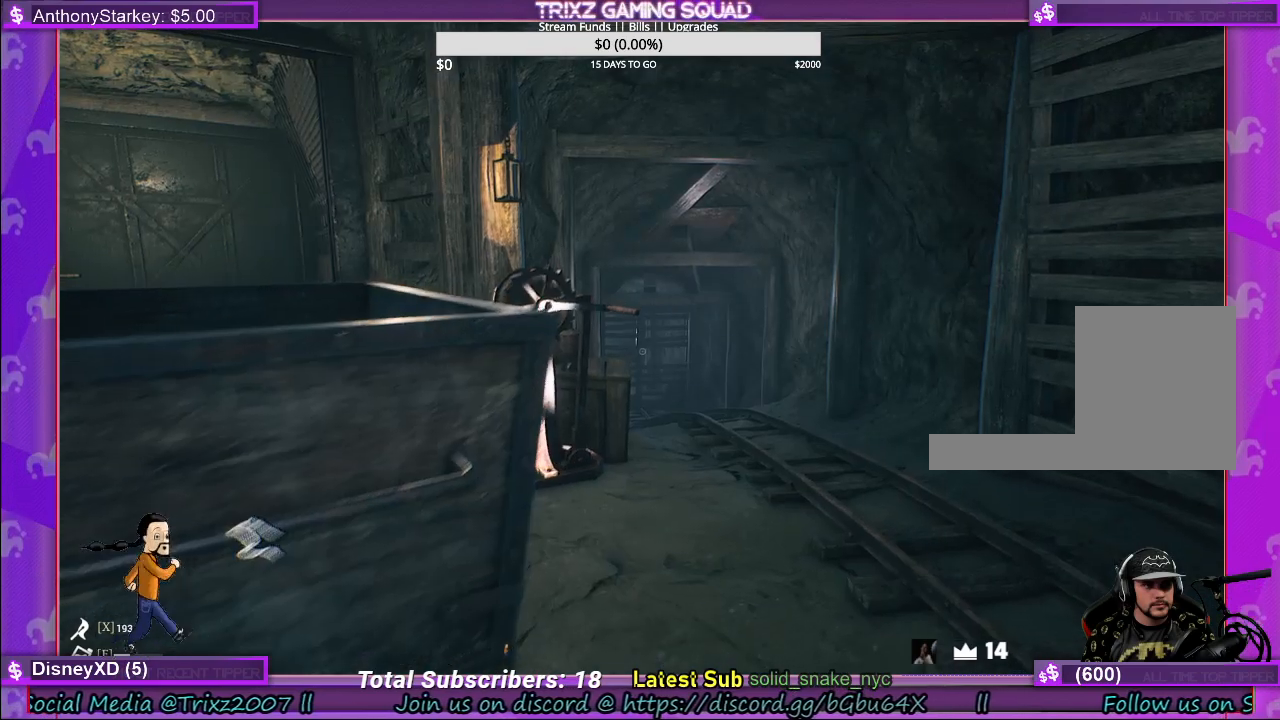
{"keys": ["shift", "w"], "mouse": [], "events": [[83, "d", "up"], [83, "shift", "down"]]}
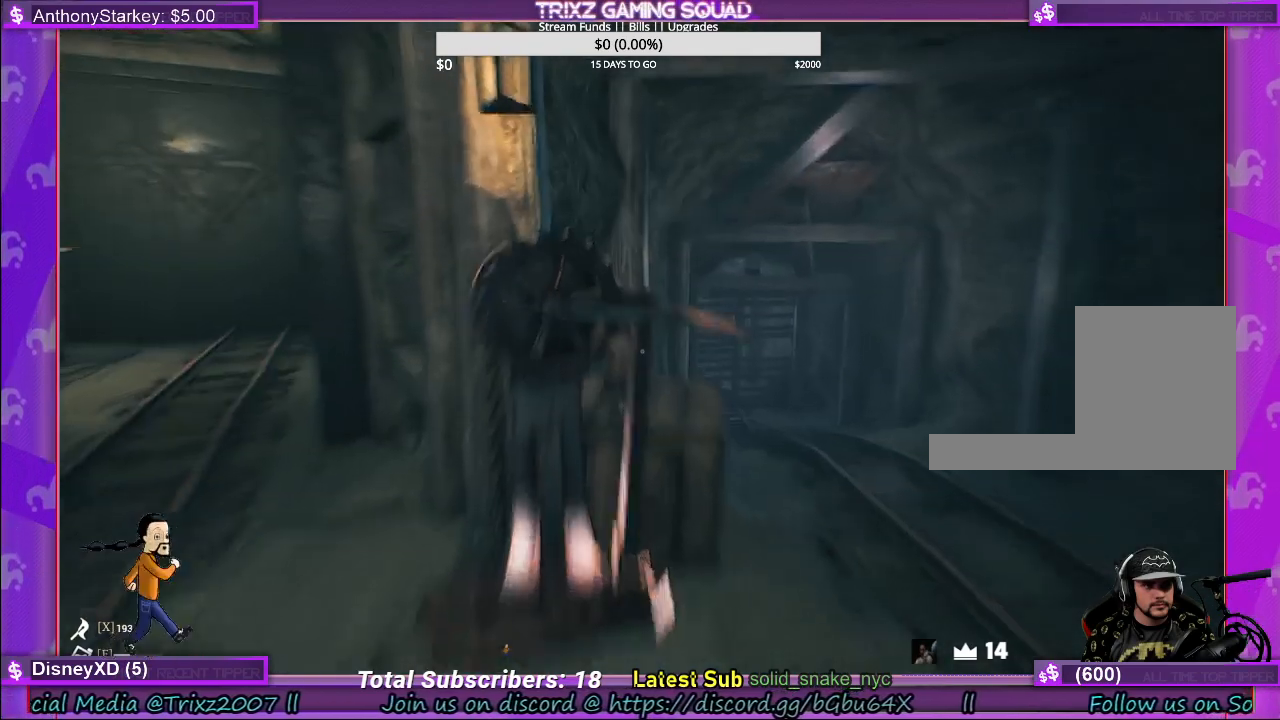
{"keys": [], "mouse": [], "events": [[117, "shift", "up"], [150, "w", "up"]]}
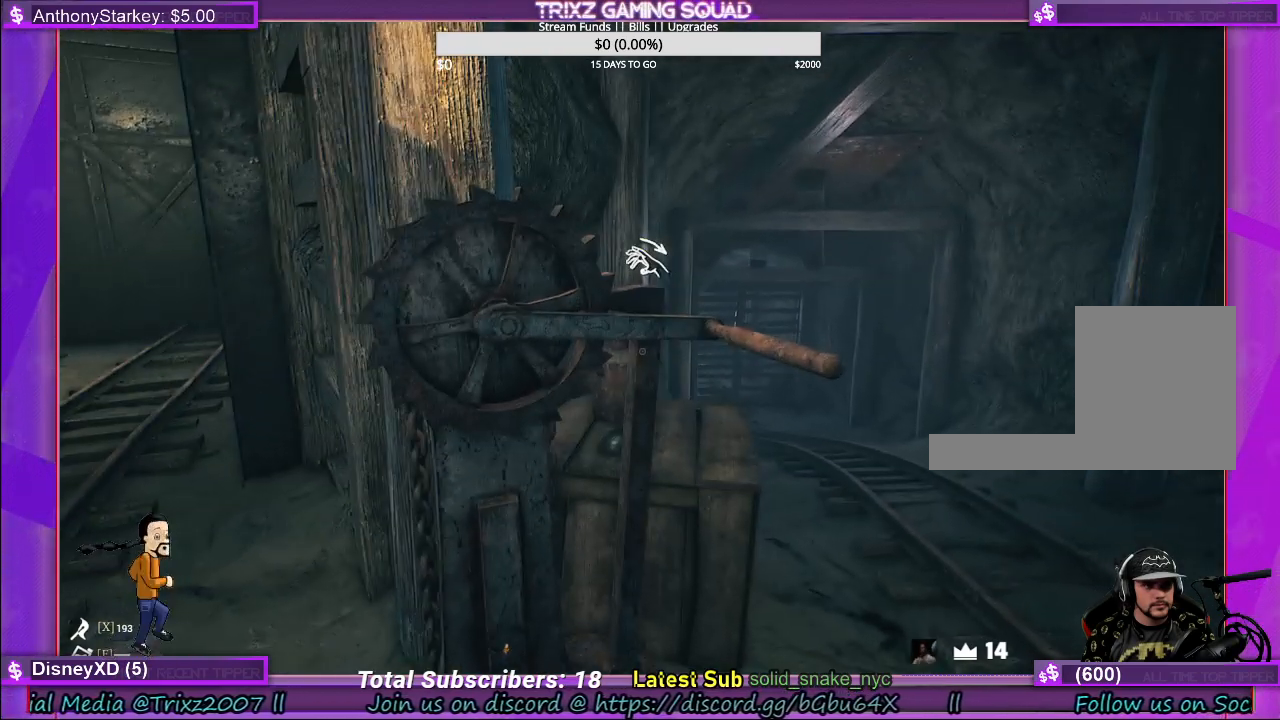
{"keys": [], "mouse": [], "events": []}
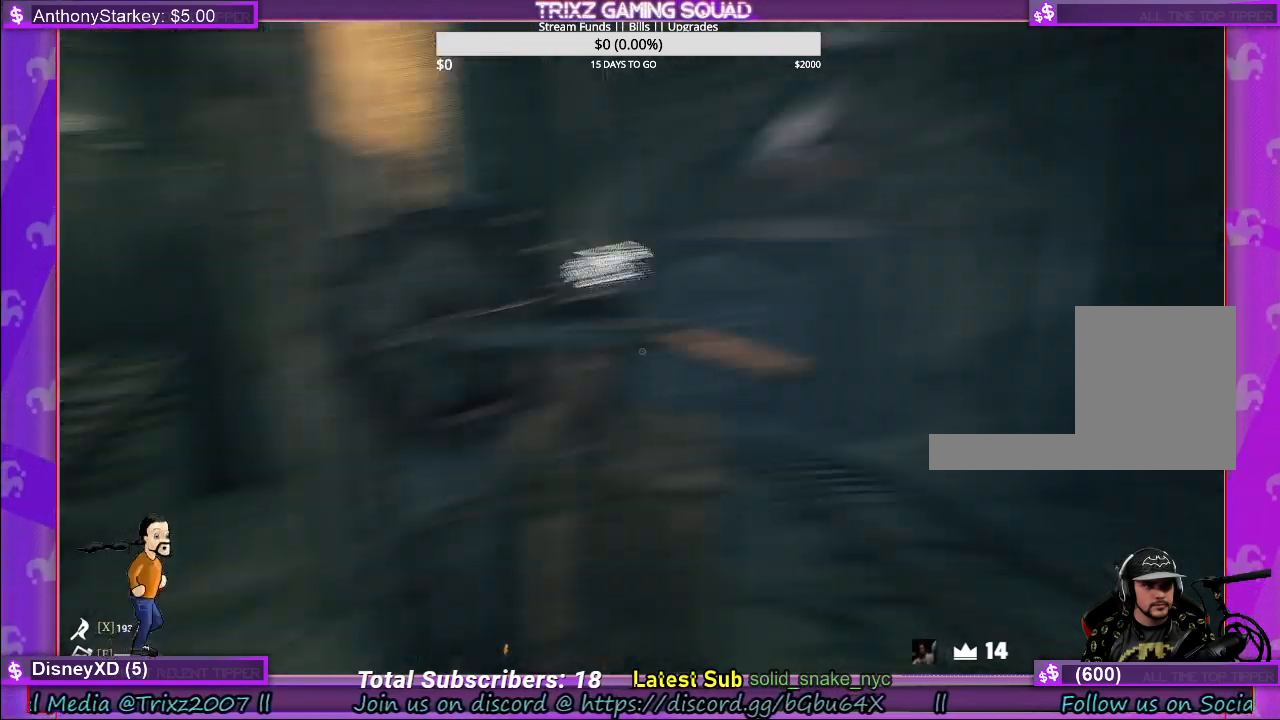
{"keys": ["shift", "w"], "mouse": [], "events": [[33, "shift", "down"], [50, "w", "down"]]}
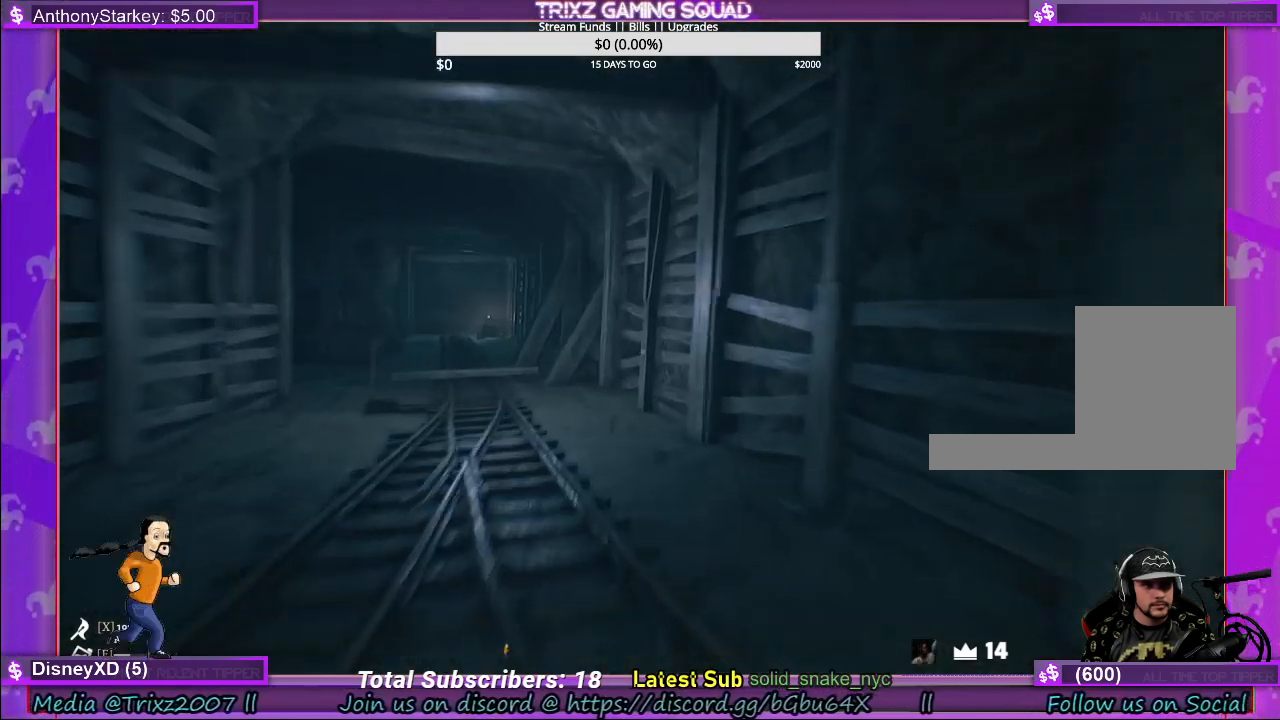
{"keys": ["shift", "w"], "mouse": [], "events": []}
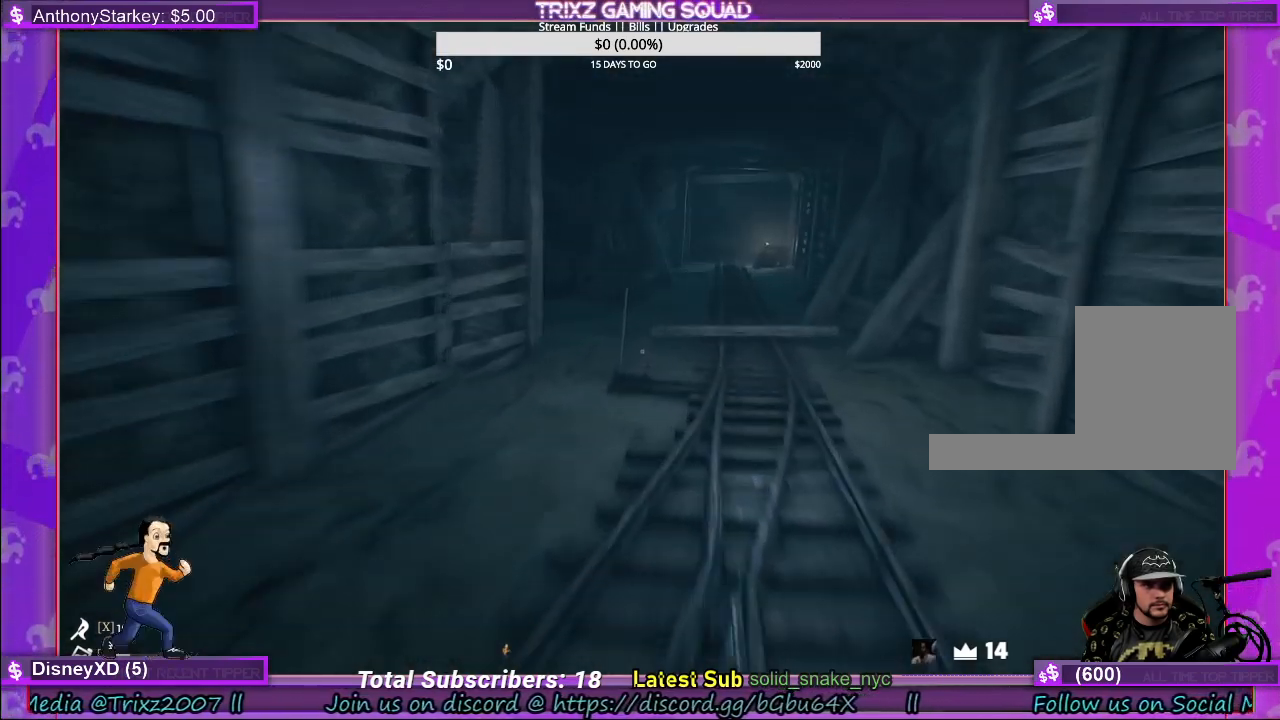
{"keys": ["shift", "w"], "mouse": [], "events": []}
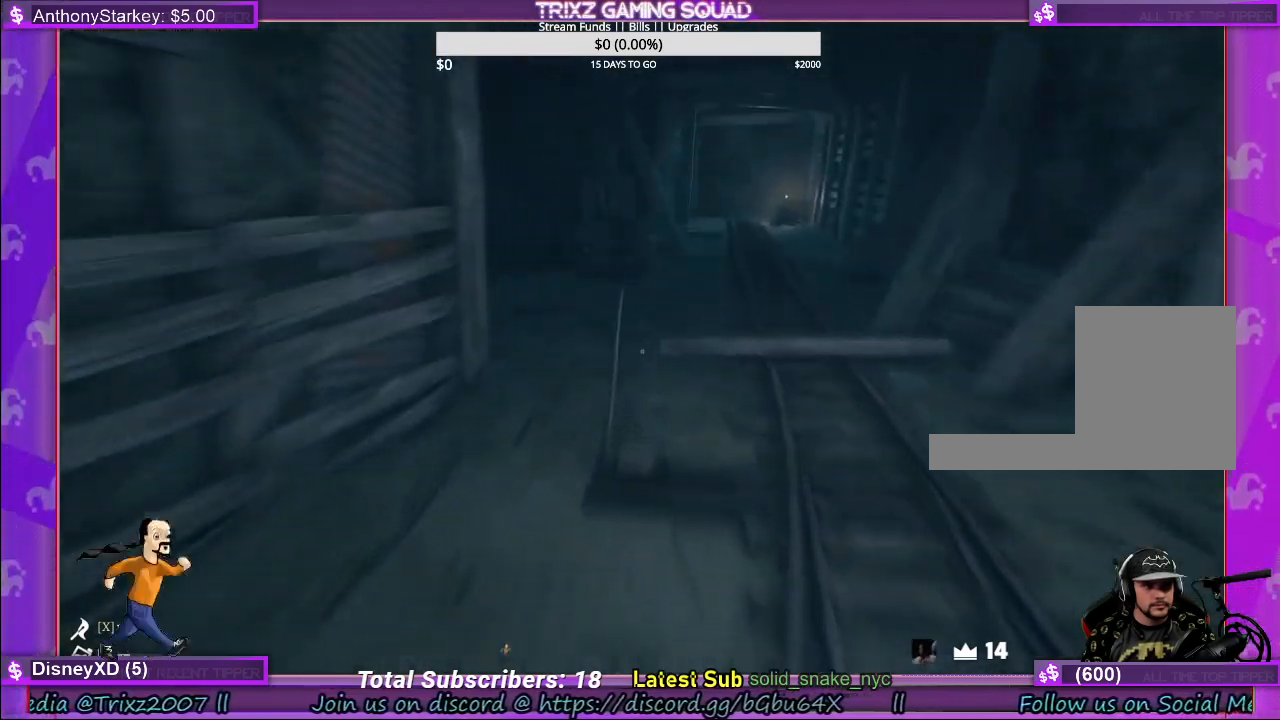
{"keys": ["d", "shift", "w"], "mouse": [], "events": [[33, "d", "down"]]}
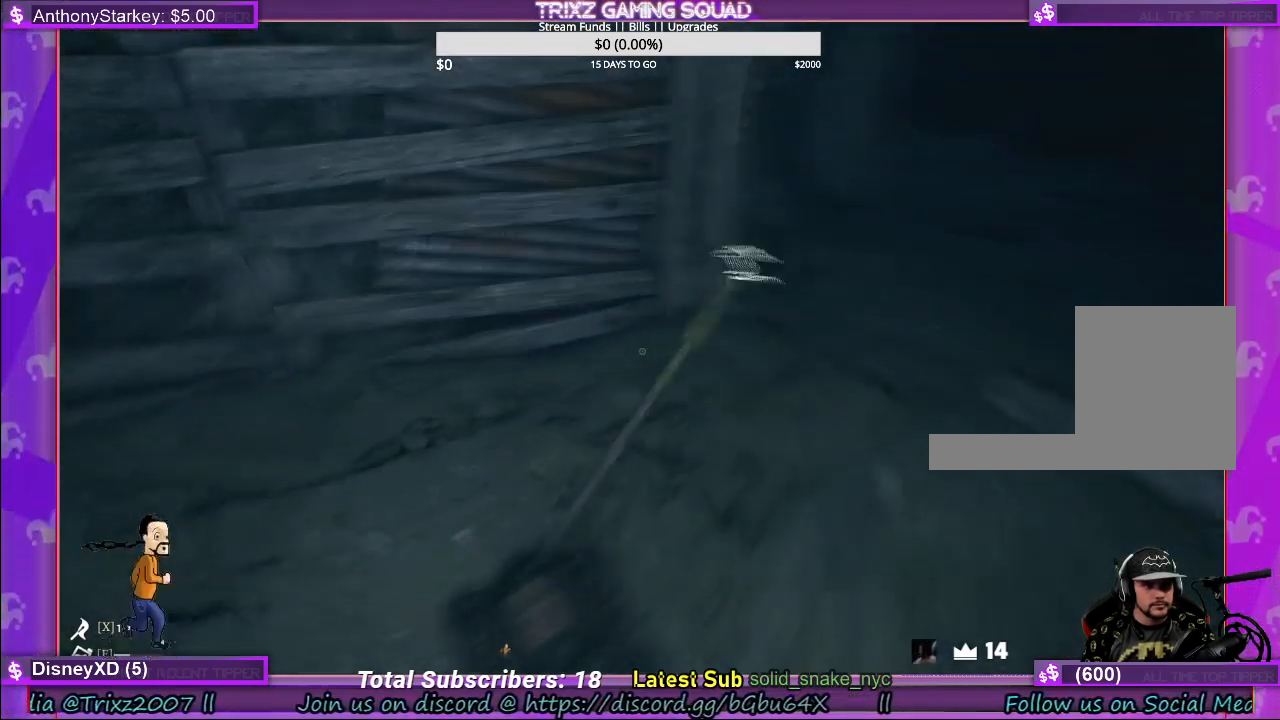
{"keys": [], "mouse": [], "events": [[133, "mouse_left", "down"], [267, "mouse_left", "up"], [317, "w", "up"], [350, "d", "up"], [350, "shift", "up"]]}
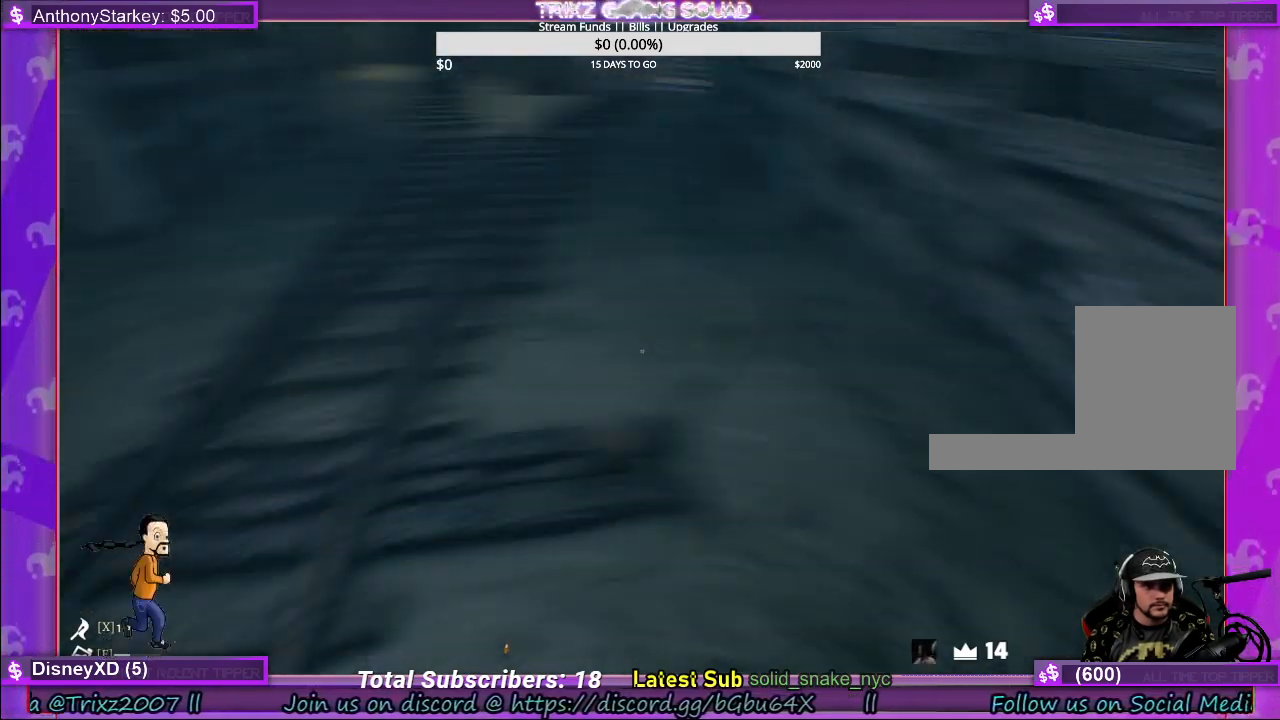
{"keys": [], "mouse": [], "events": [[50, "s", "down"], [233, "d", "down"], [233, "s", "up"], [483, "d", "up"]]}
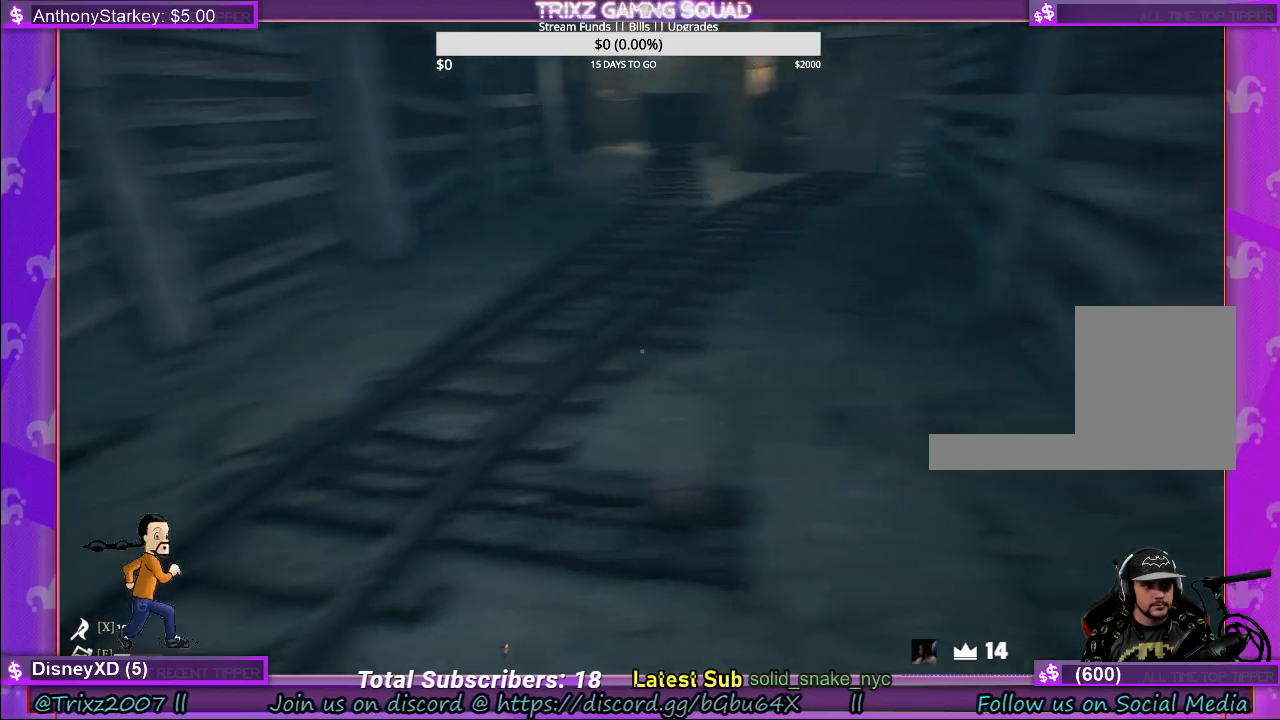
{"keys": [], "mouse": ["left"], "events": [[467, "mouse_left", "down"]]}
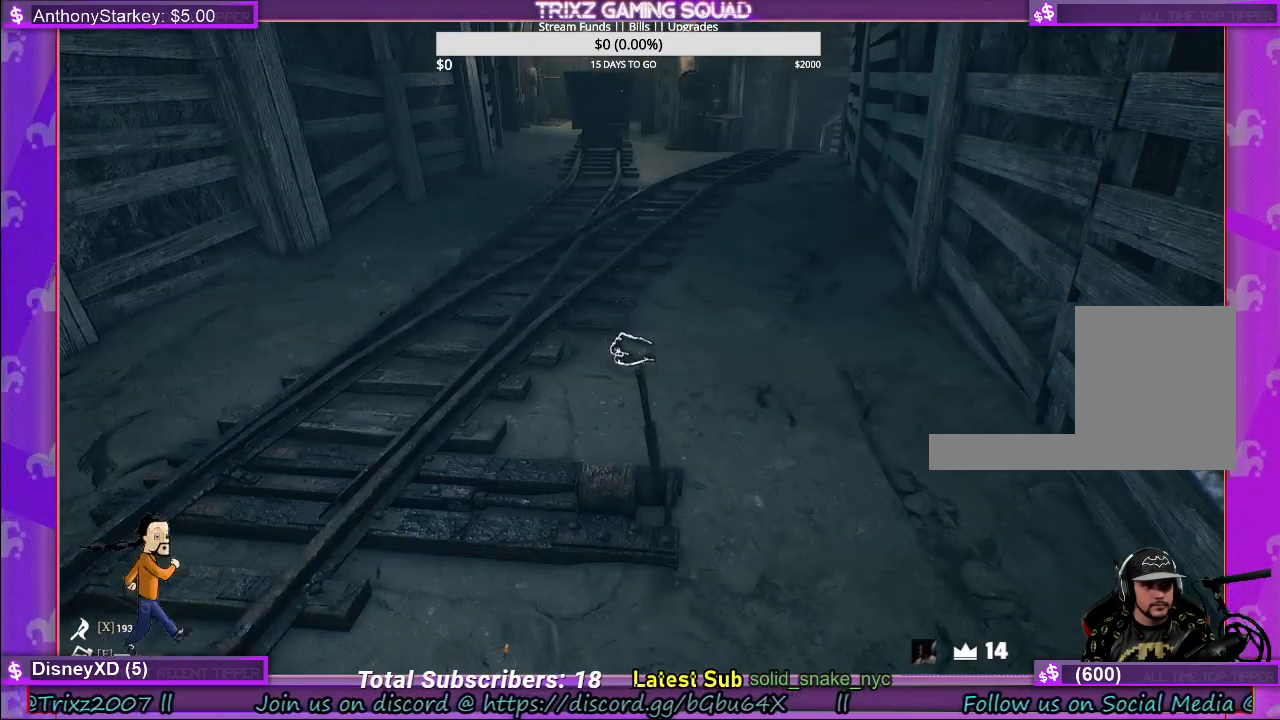
{"keys": [], "mouse": ["left"], "events": []}
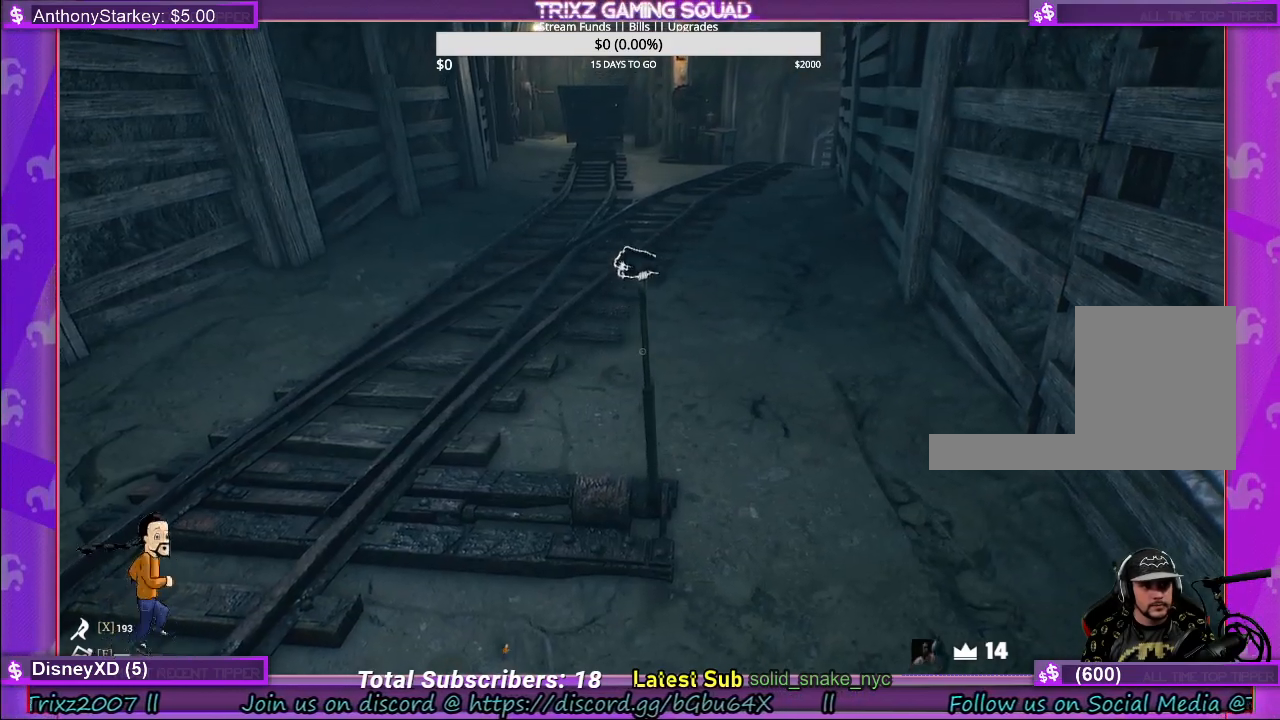
{"keys": [], "mouse": ["left"], "events": []}
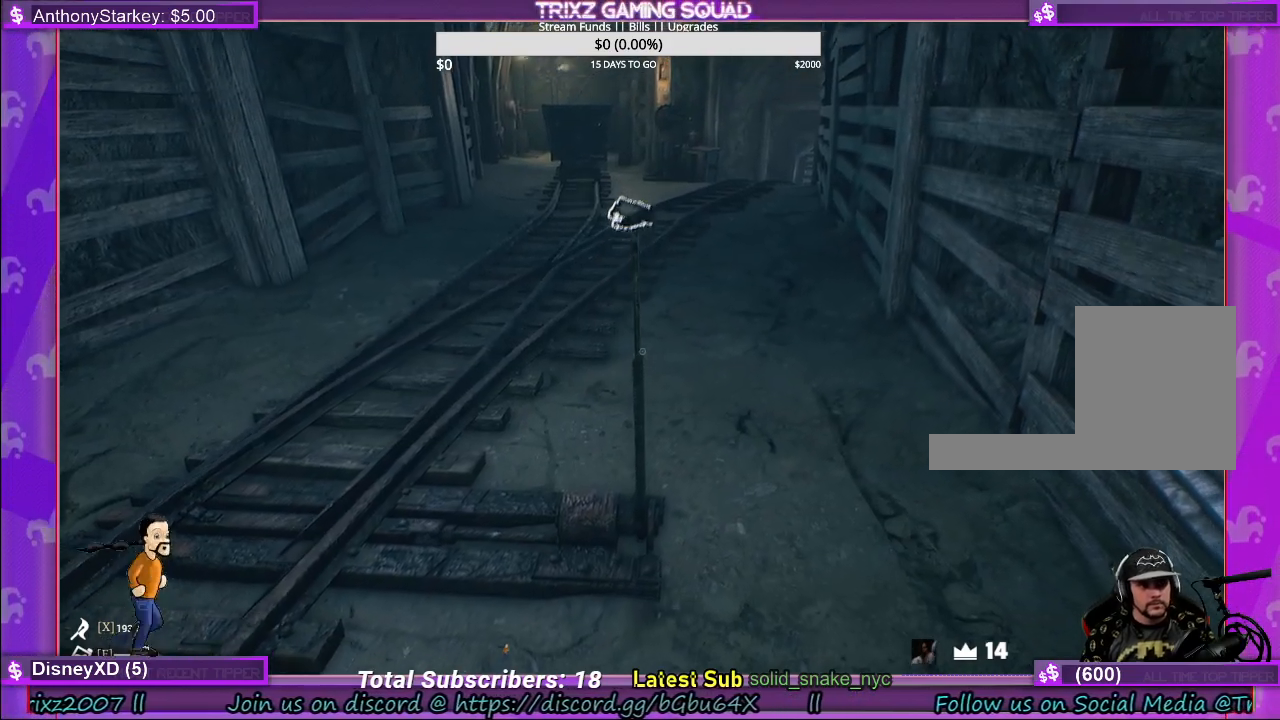
{"keys": [], "mouse": ["left"], "events": []}
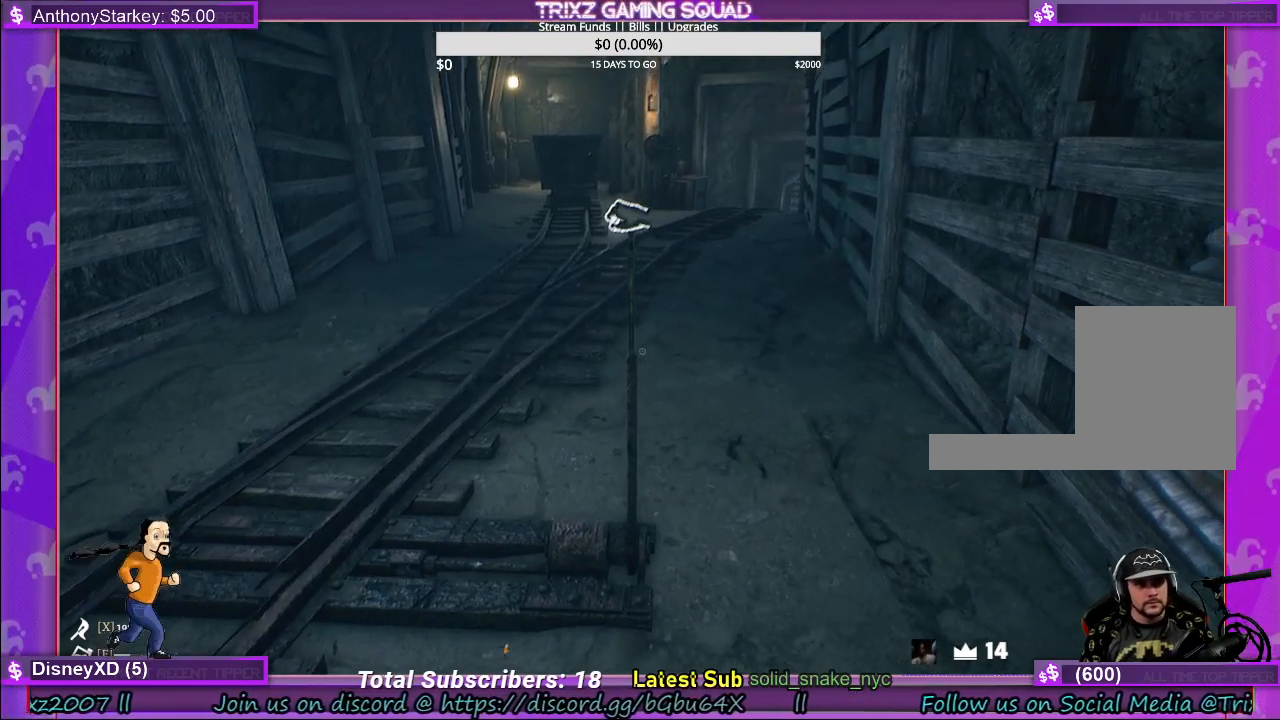
{"keys": [], "mouse": ["left"], "events": []}
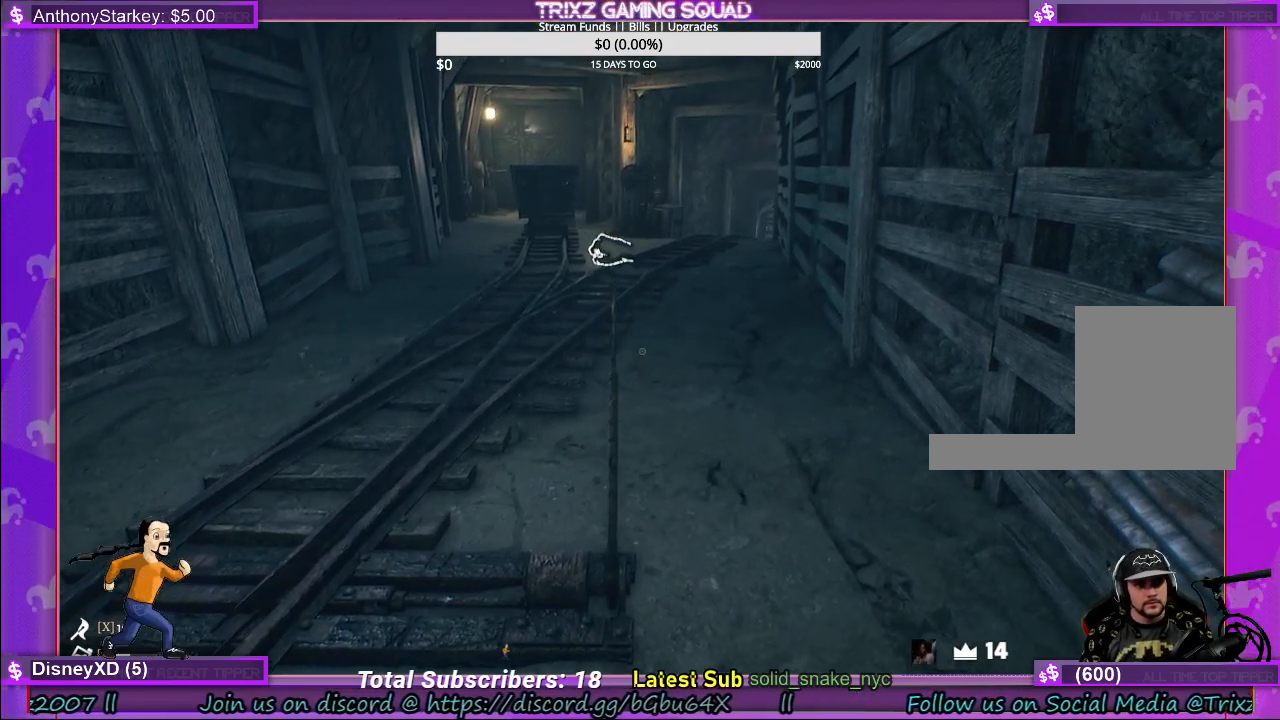
{"keys": ["w"], "mouse": ["left"], "events": [[33, "w", "down"]]}
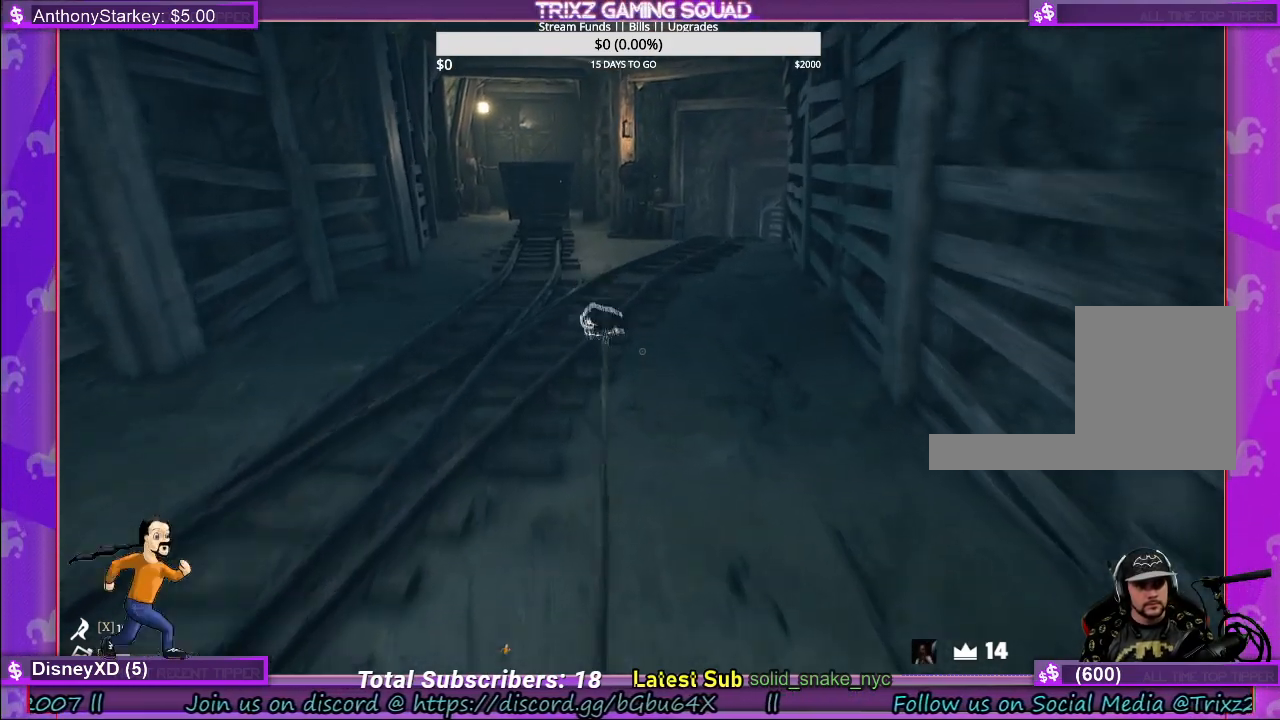
{"keys": [], "mouse": ["left"], "events": [[217, "w", "up"]]}
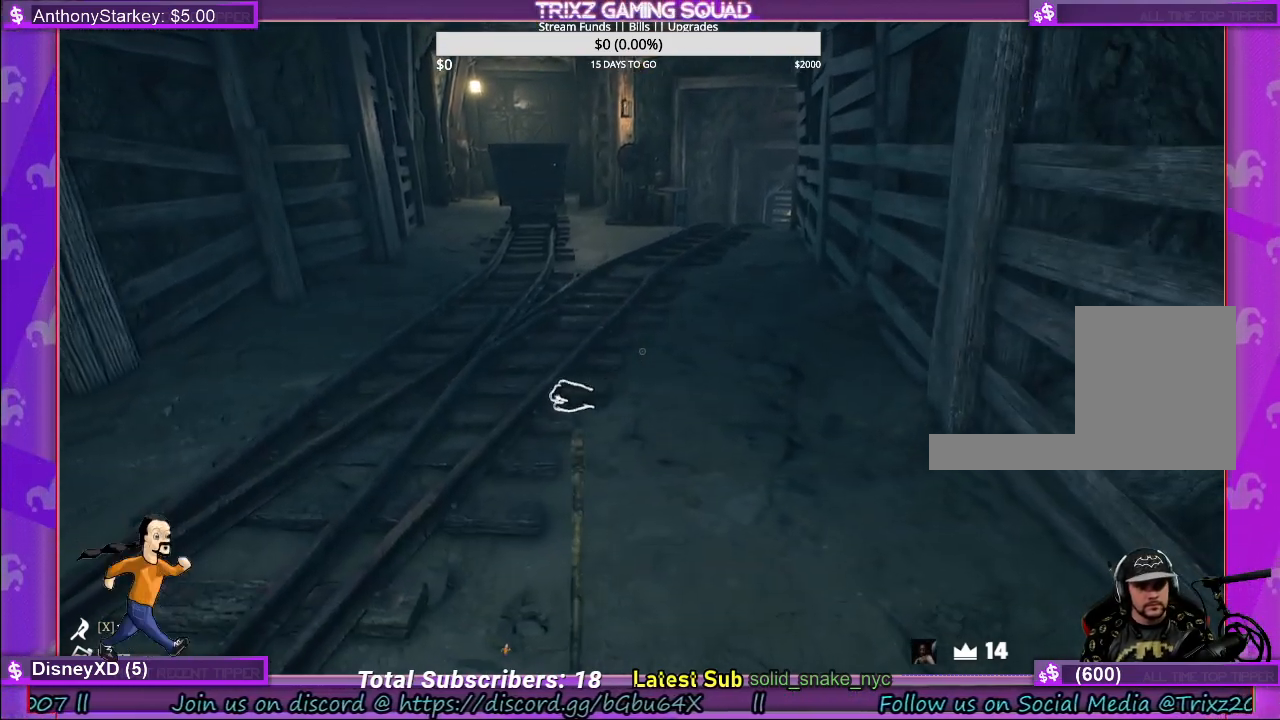
{"keys": ["d"], "mouse": [], "events": [[250, "mouse_left", "up"], [350, "d", "down"]]}
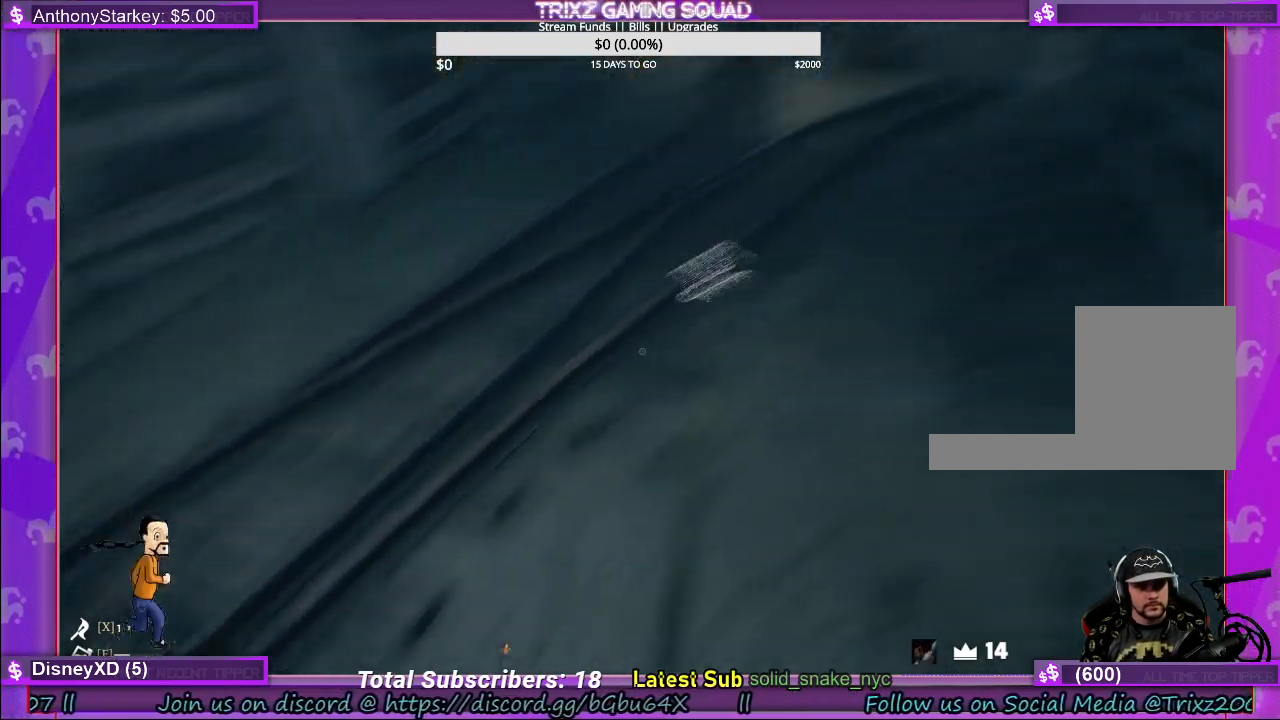
{"keys": ["s"], "mouse": [], "events": [[83, "s", "down"], [483, "d", "up"]]}
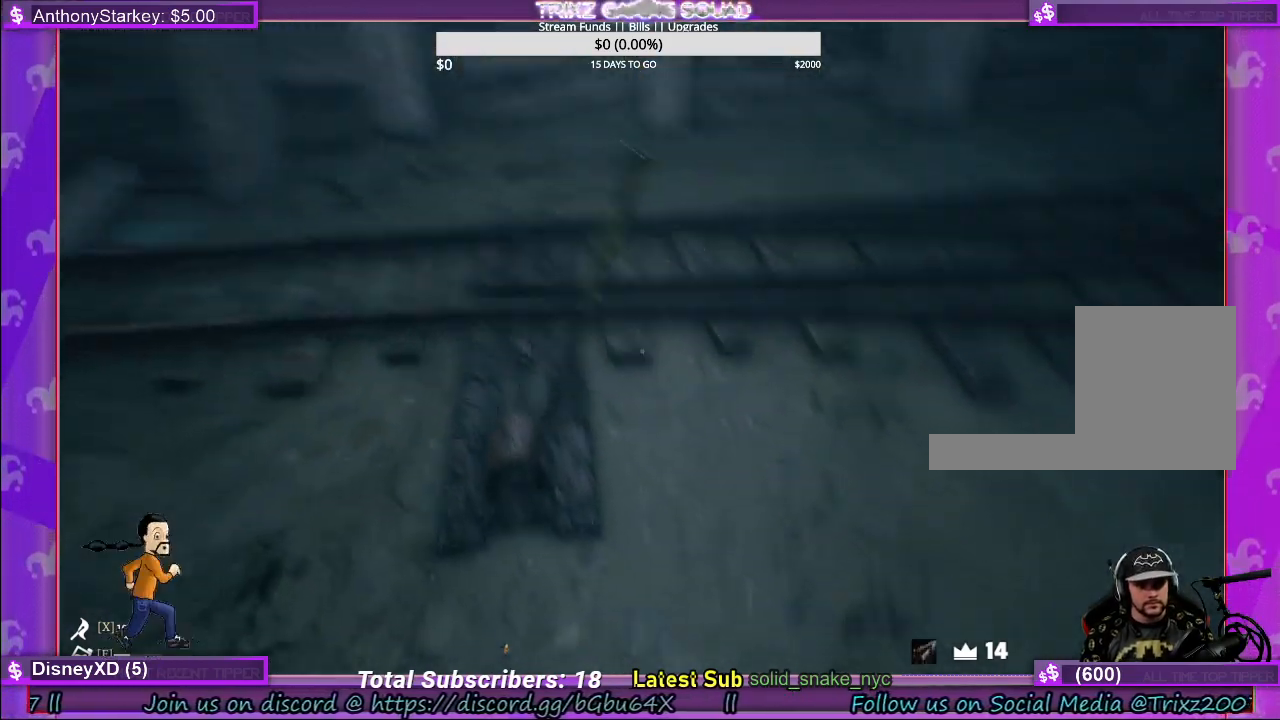
{"keys": [], "mouse": ["left"], "events": [[17, "s", "up"], [500, "mouse_left", "down"]]}
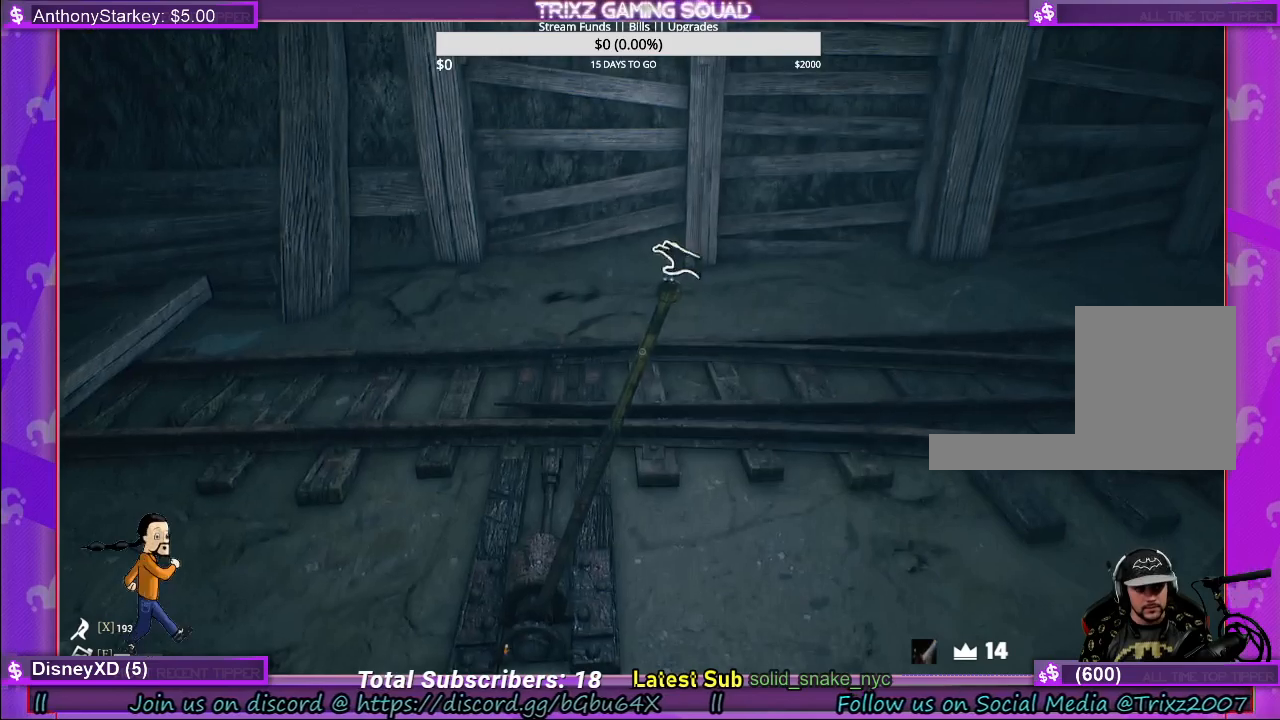
{"keys": [], "mouse": ["left"], "events": []}
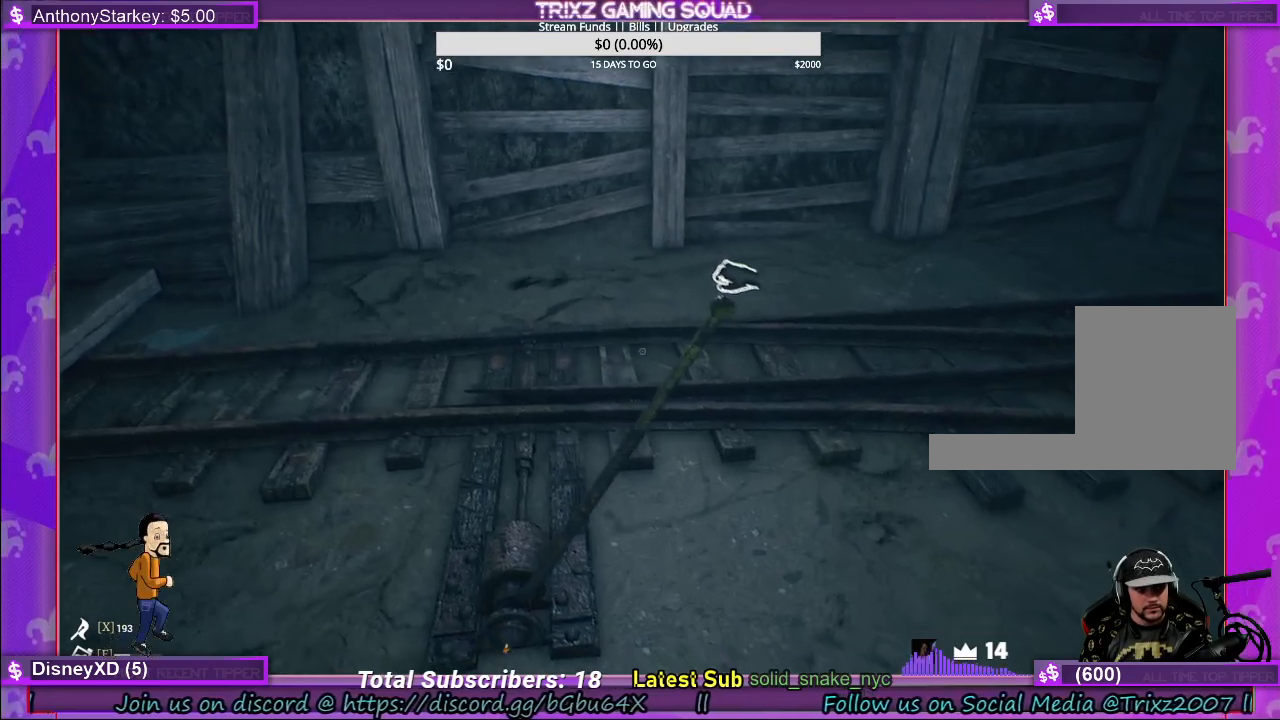
{"keys": [], "mouse": ["left"], "events": []}